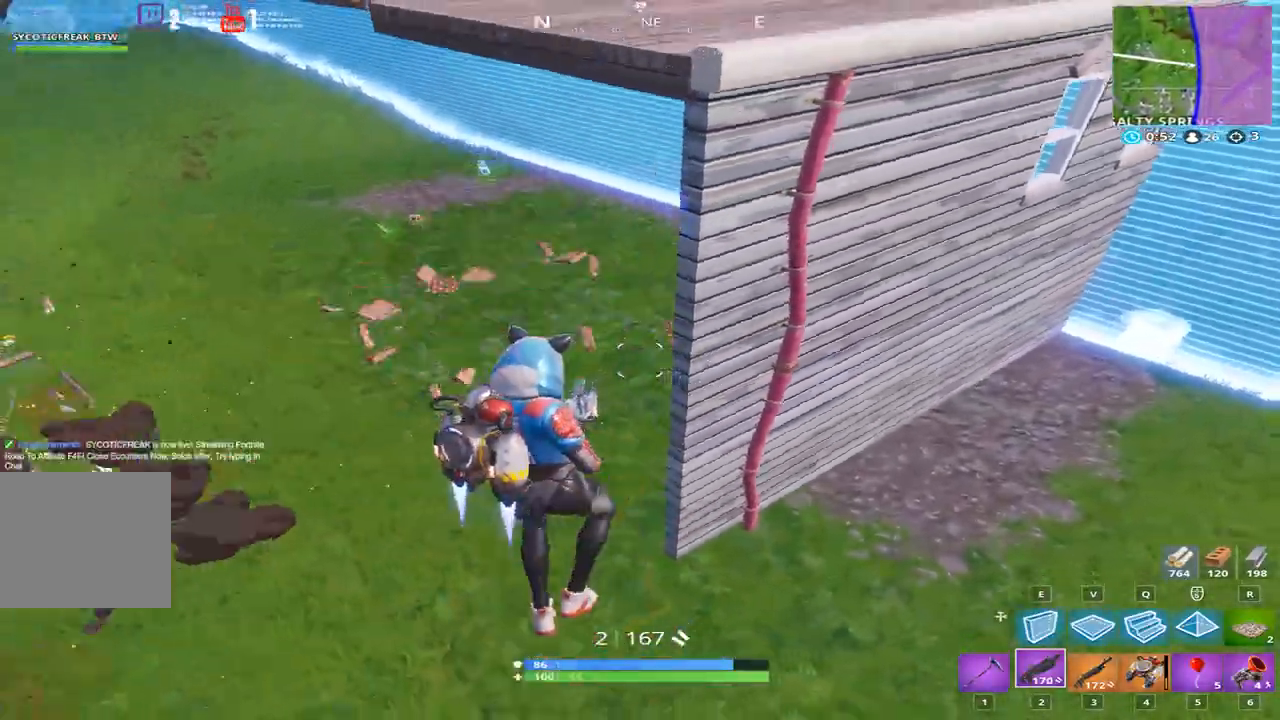
Gameplay with keyboard; each line is a JSON object with the keys held at the frame after it. "events" lists presses ("down") and releases ("up") of "1", "2", "3", "4", "5", "a", "alt", "b", "c", "caps_lock", "ctrl", "d", "e", "f", "g", "q", "r", "s", "shift", "space", "super", "t", "tab", "tilde", "v", "w", "x" and "z" between this image and that frame as [ms after this image, input, new state], when the widget could be followed in between. No other keys are recorded. Mouse input is not recorded.
{"keys": ["a", "space"], "events": [[133, "space", "up"], [467, "space", "down"]]}
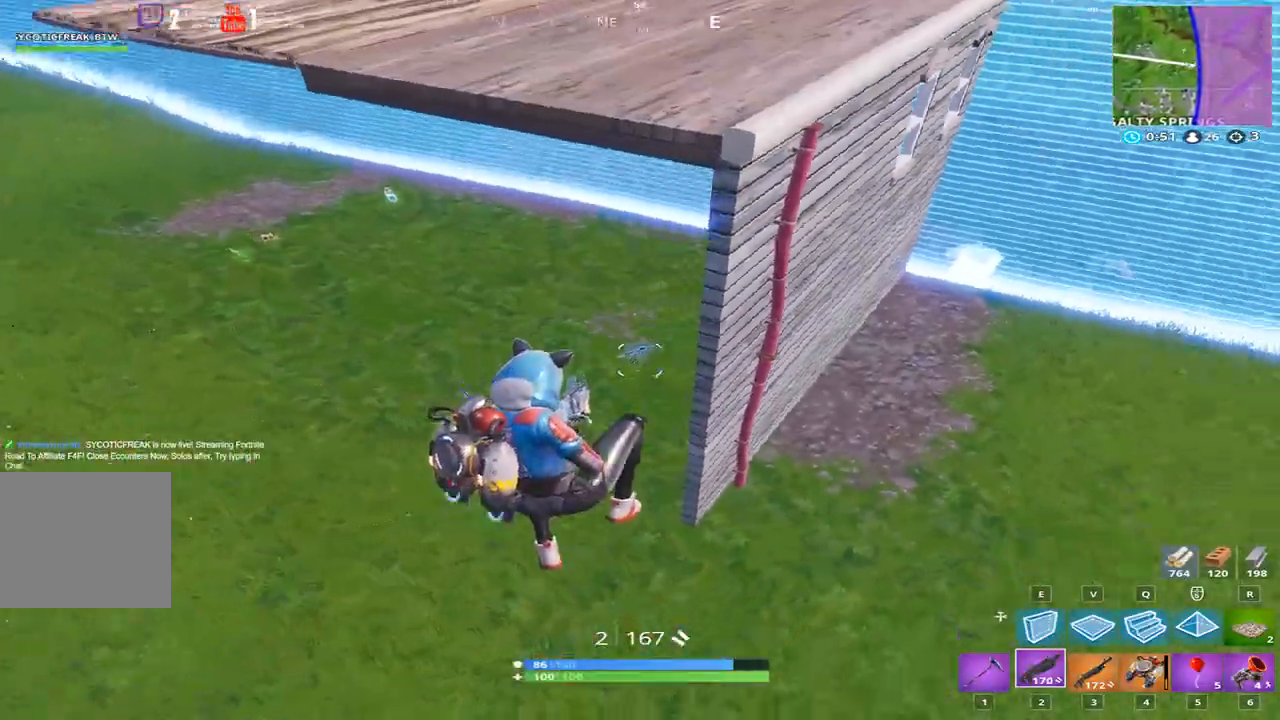
{"keys": ["a", "space"], "events": [[401, "space", "up"], [501, "space", "down"]]}
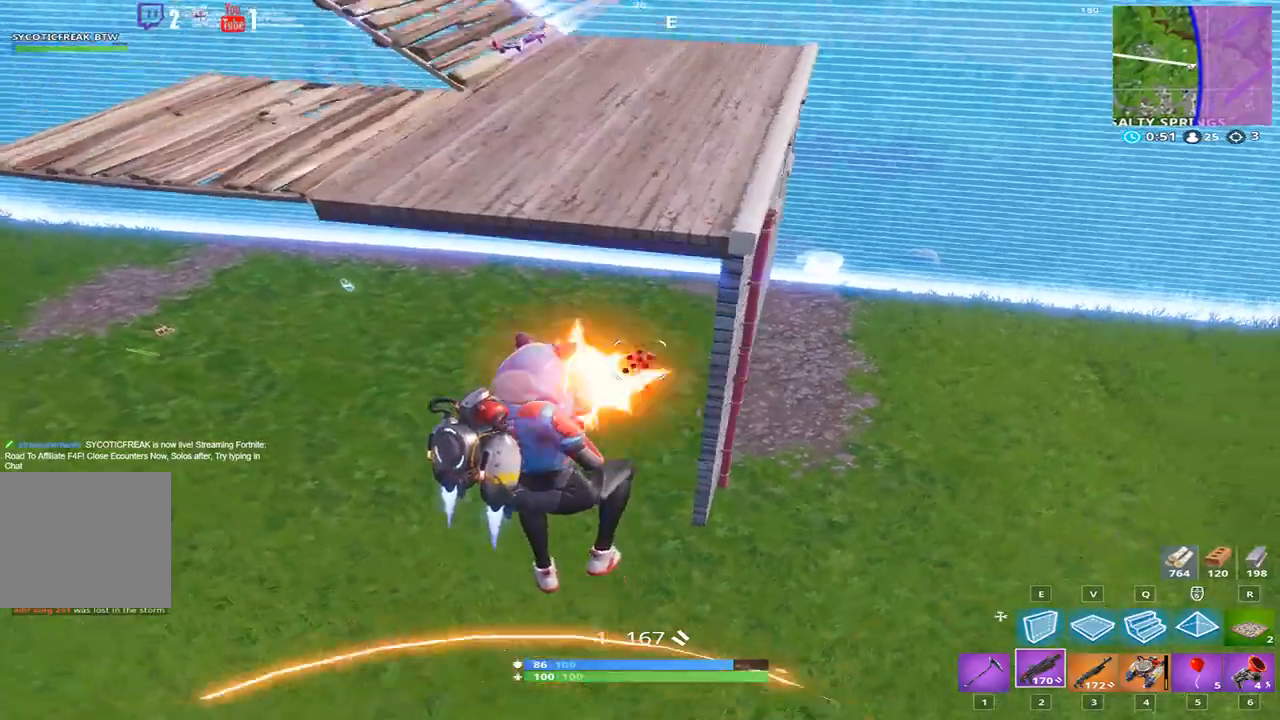
{"keys": ["a", "w"], "events": [[33, "space", "up"], [300, "w", "down"]]}
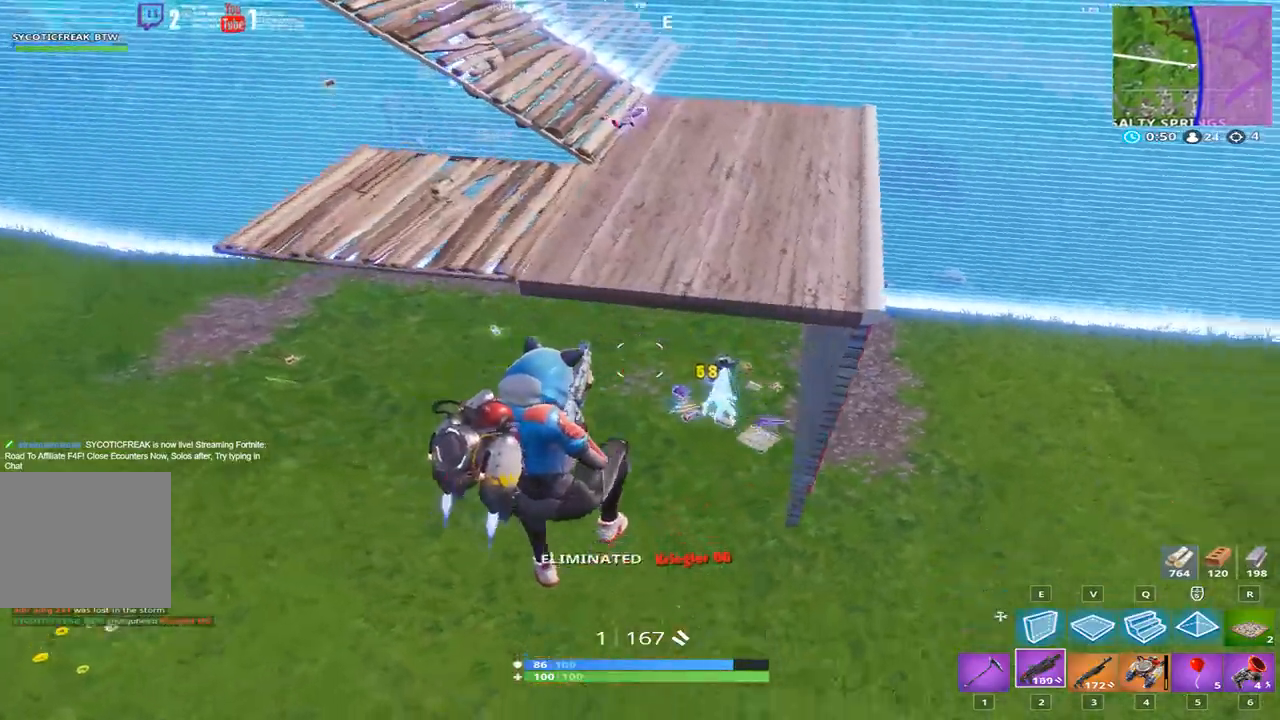
{"keys": ["d", "w"], "events": [[100, "a", "up"], [134, "d", "down"]]}
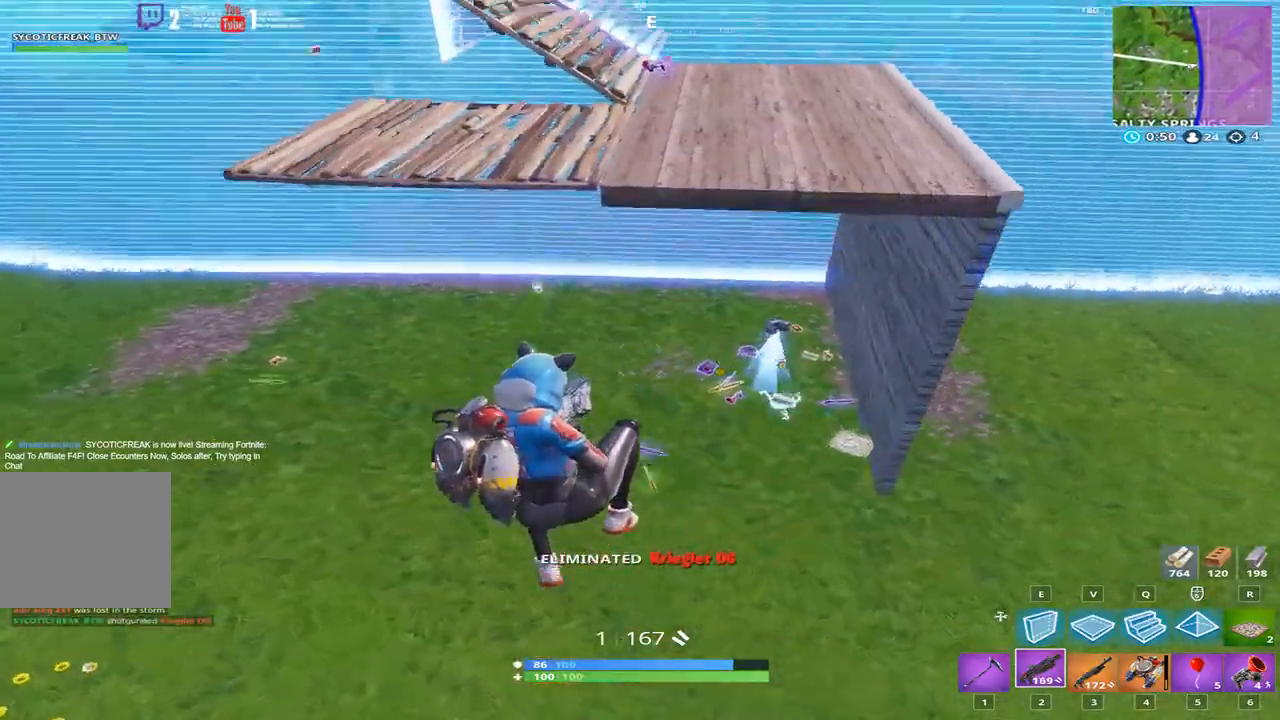
{"keys": ["a", "w"], "events": [[100, "d", "up"], [433, "a", "down"]]}
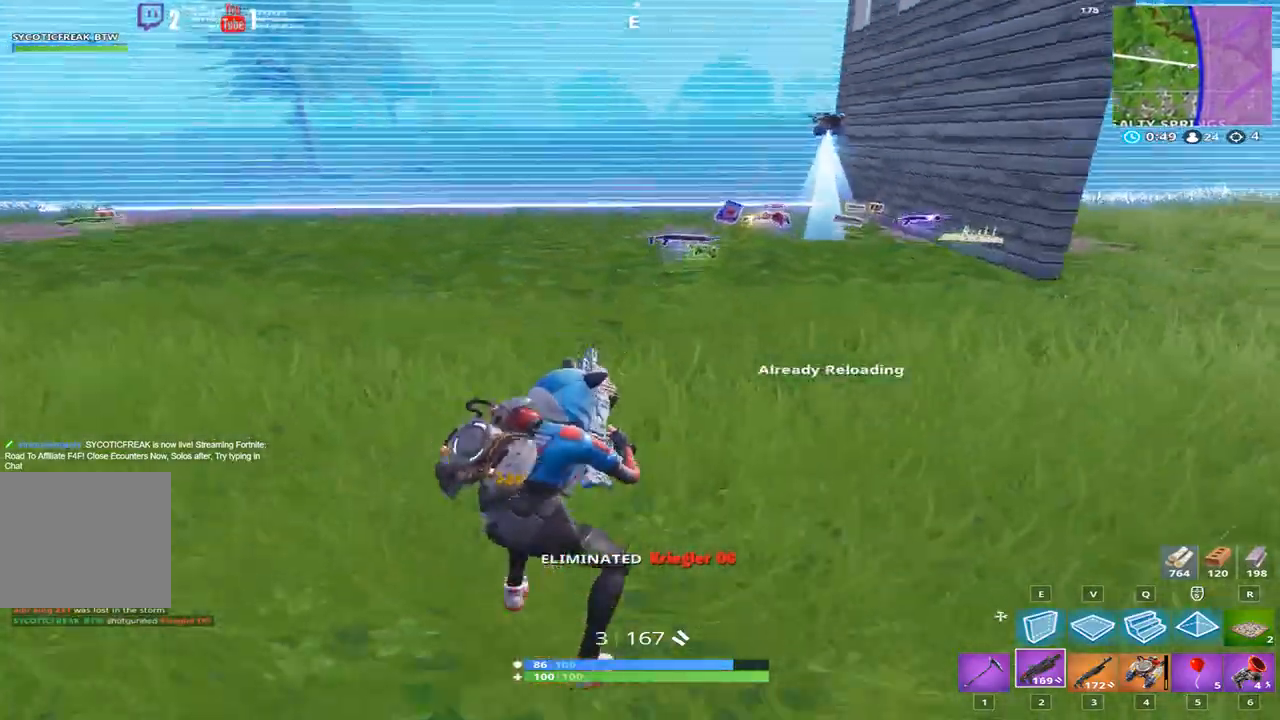
{"keys": ["a", "w"], "events": [[334, "a", "up"], [401, "d", "down"], [467, "d", "up"], [501, "a", "down"]]}
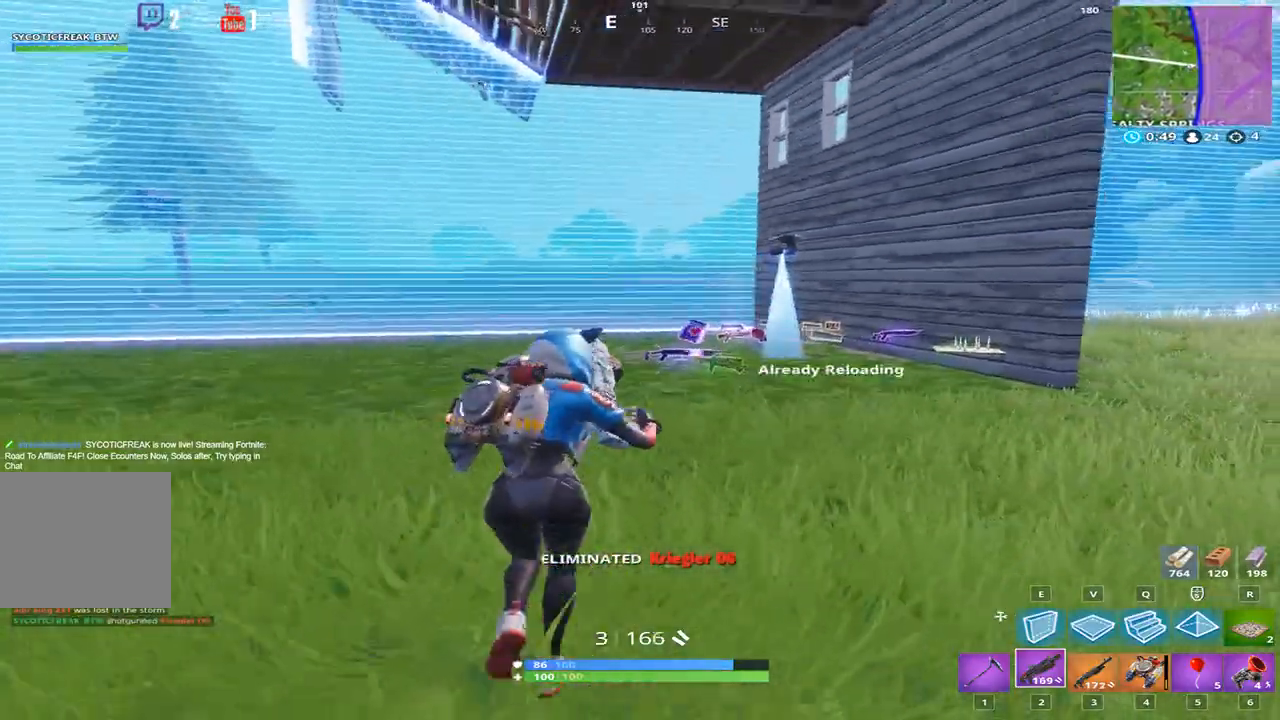
{"keys": ["a", "w"], "events": []}
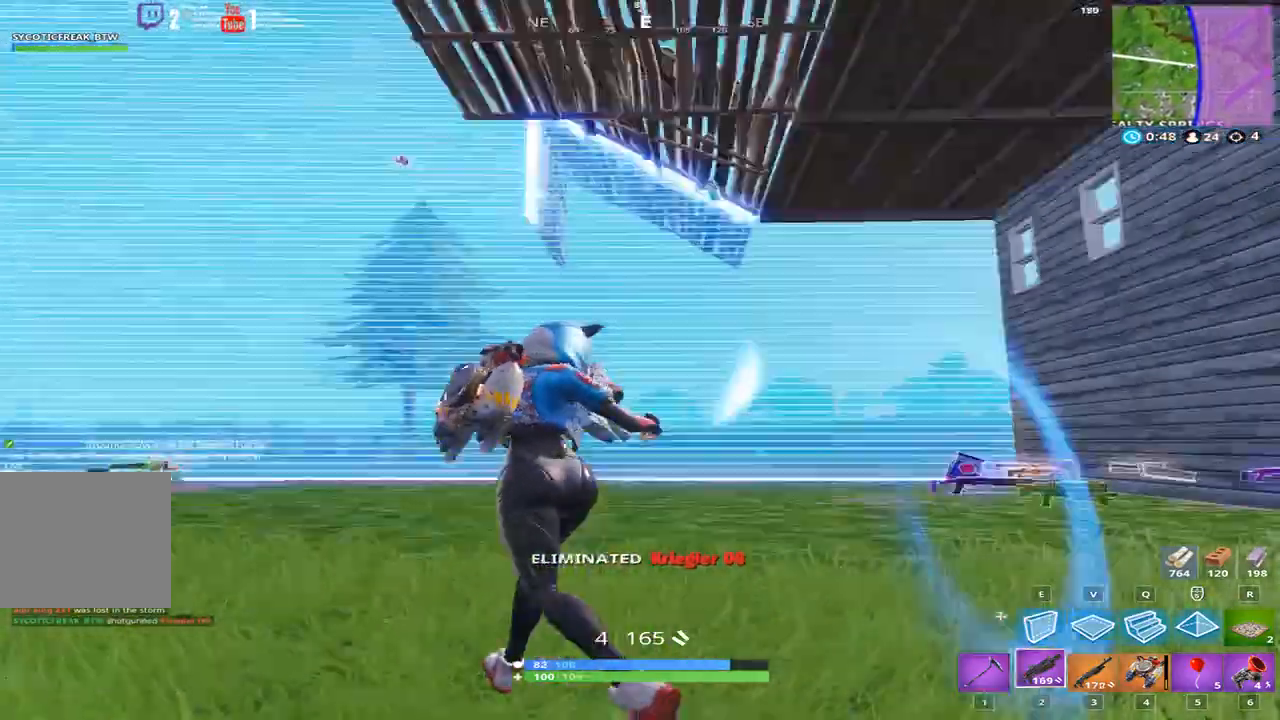
{"keys": ["a"], "events": [[34, "space", "down"], [200, "space", "up"], [300, "e", "down"], [401, "w", "up"], [501, "e", "up"]]}
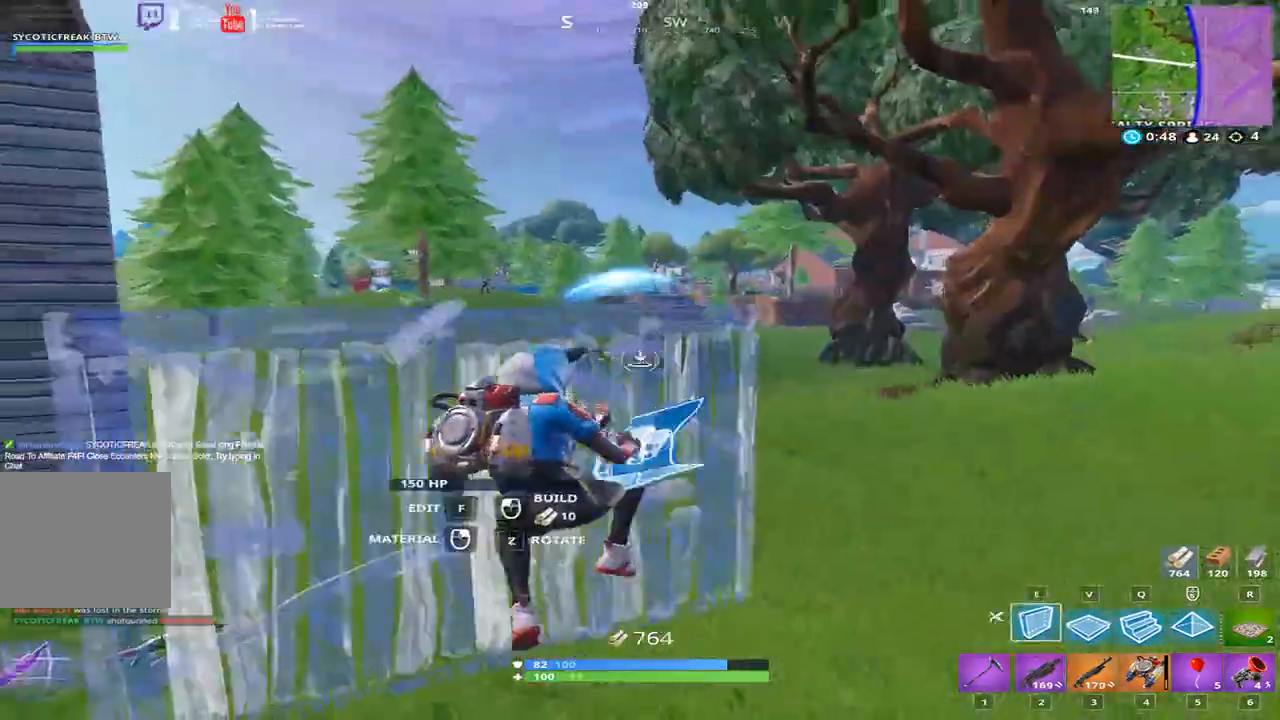
{"keys": ["d", "space"], "events": [[167, "d", "down"], [267, "a", "up"], [467, "space", "down"]]}
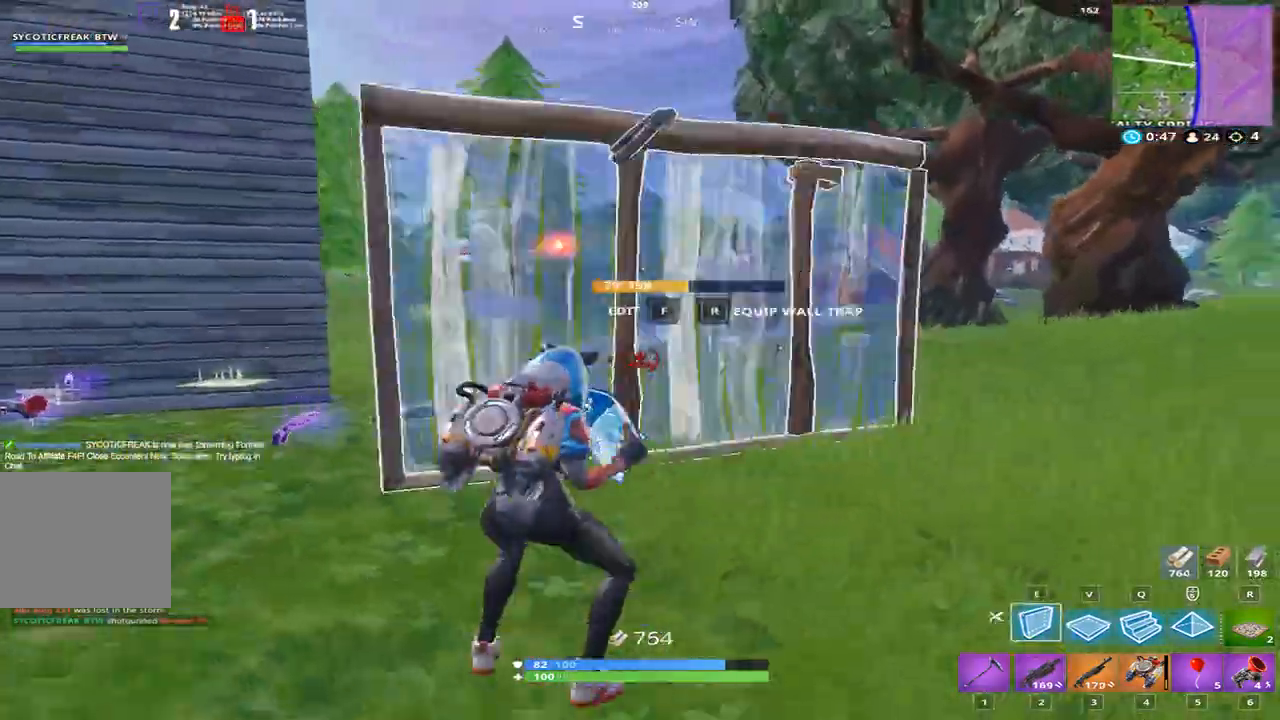
{"keys": ["w"], "events": [[100, "q", "down"], [200, "d", "up"], [200, "w", "down"], [300, "q", "up"], [334, "space", "up"]]}
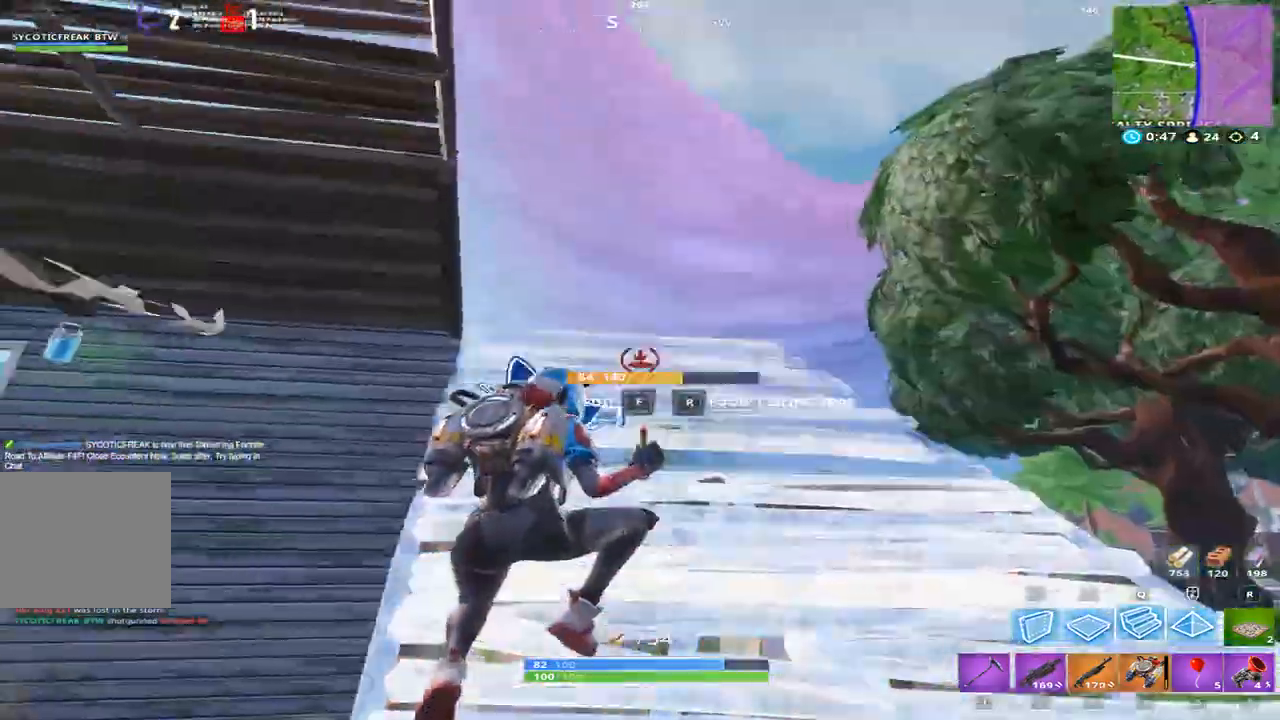
{"keys": ["w"], "events": [[66, "3", "down"], [267, "3", "up"]]}
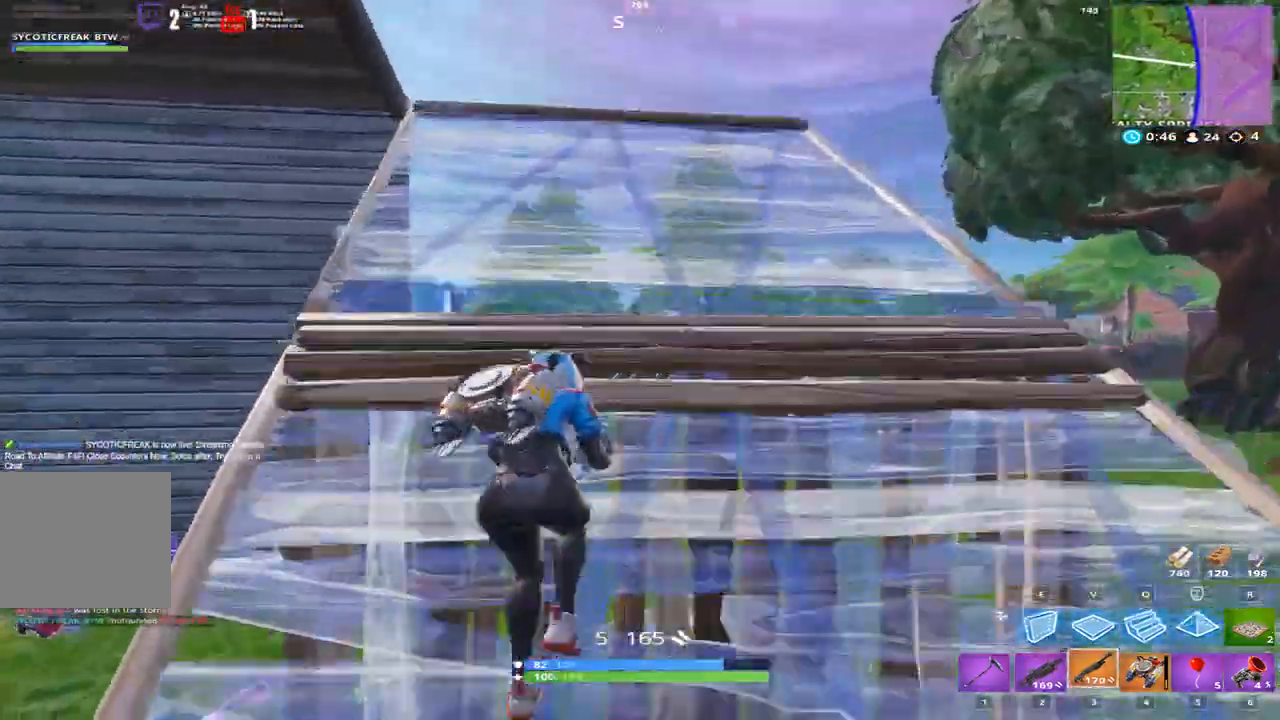
{"keys": ["w"], "events": []}
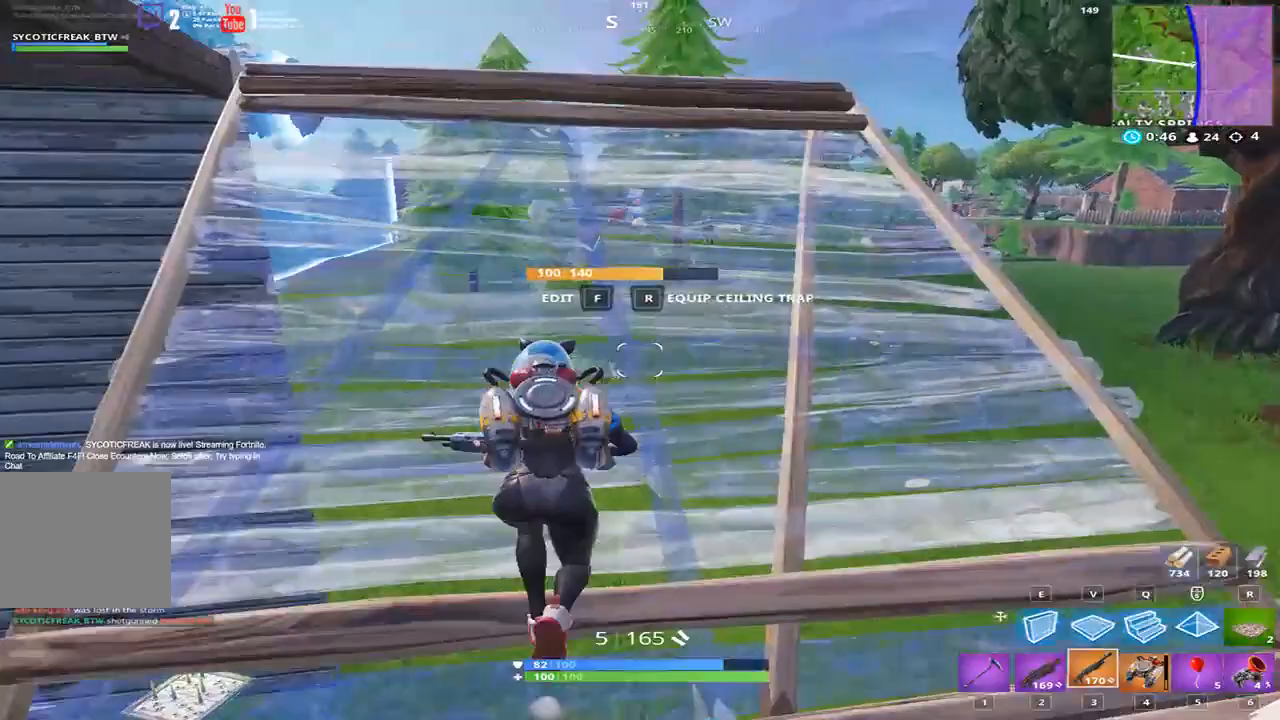
{"keys": ["d", "w"], "events": [[233, "d", "down"]]}
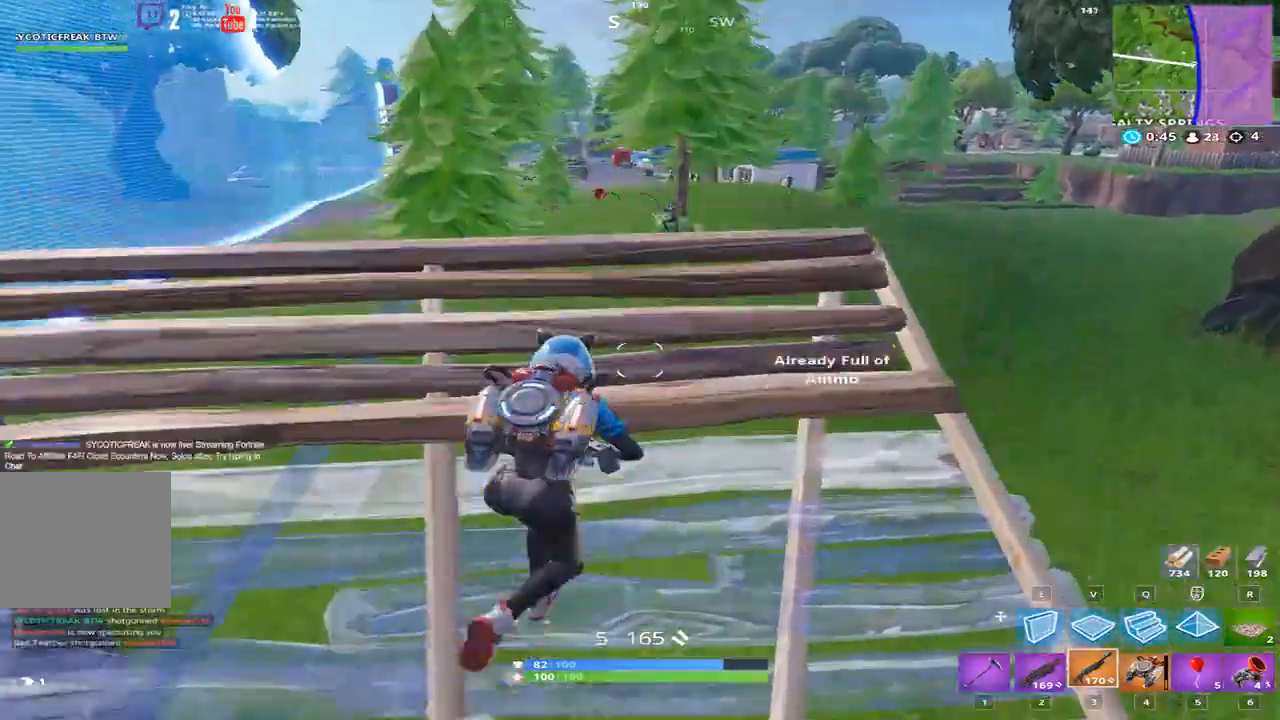
{"keys": ["a", "w"], "events": [[34, "d", "up"], [67, "space", "down"], [100, "a", "down"], [167, "space", "up"], [300, "space", "down"], [434, "space", "up"]]}
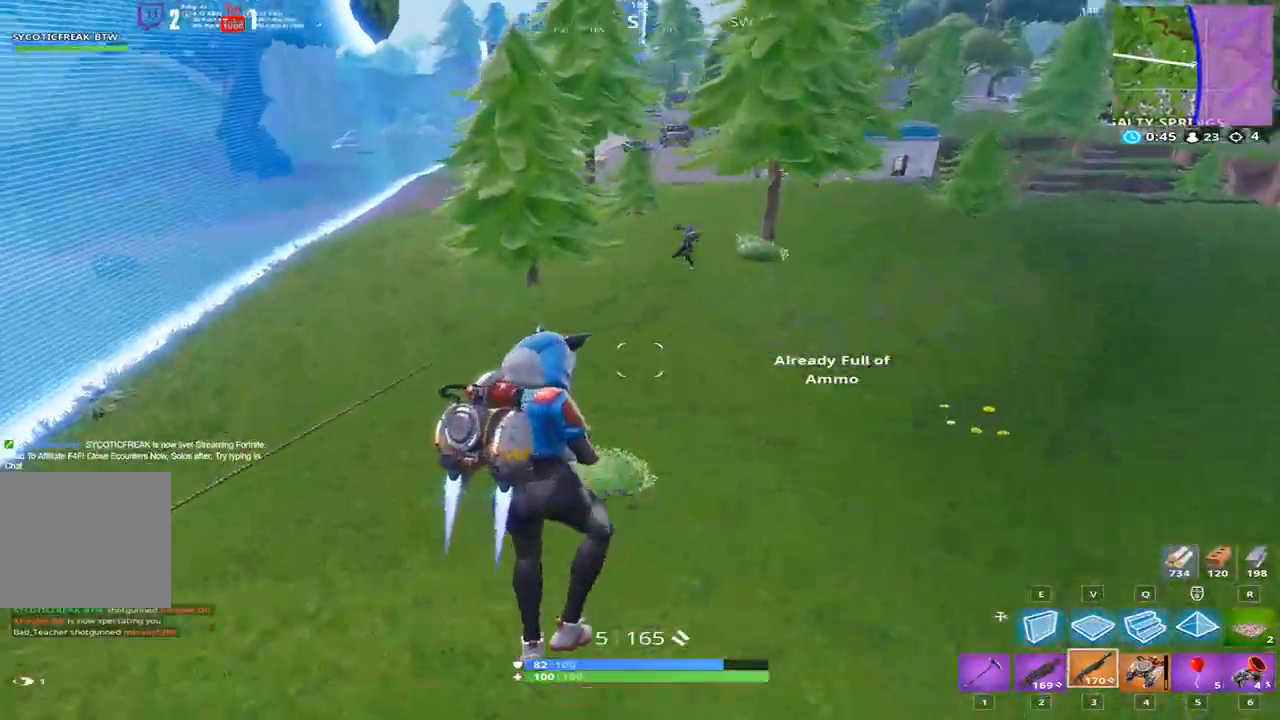
{"keys": ["a", "w"], "events": []}
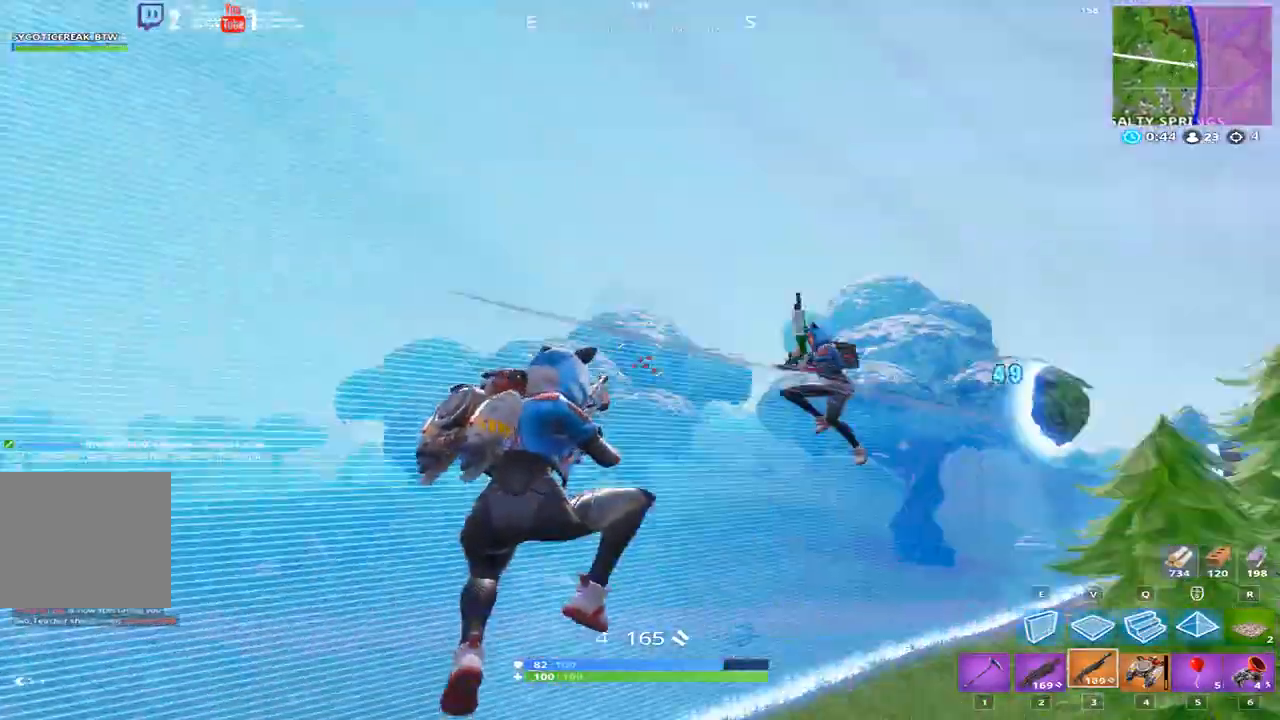
{"keys": ["space", "w"], "events": [[34, "d", "down"], [67, "a", "up"], [167, "w", "up"], [334, "w", "down"], [434, "space", "down"], [501, "d", "up"]]}
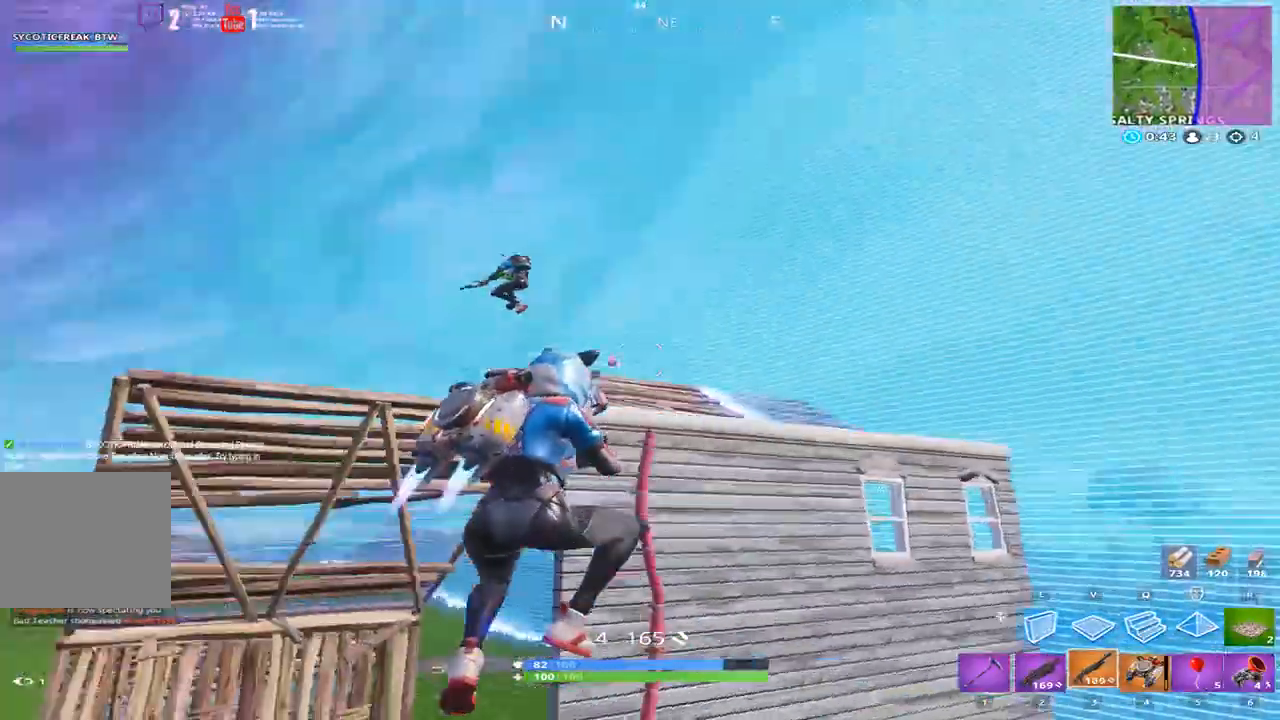
{"keys": ["a", "space", "w"], "events": [[167, "a", "down"]]}
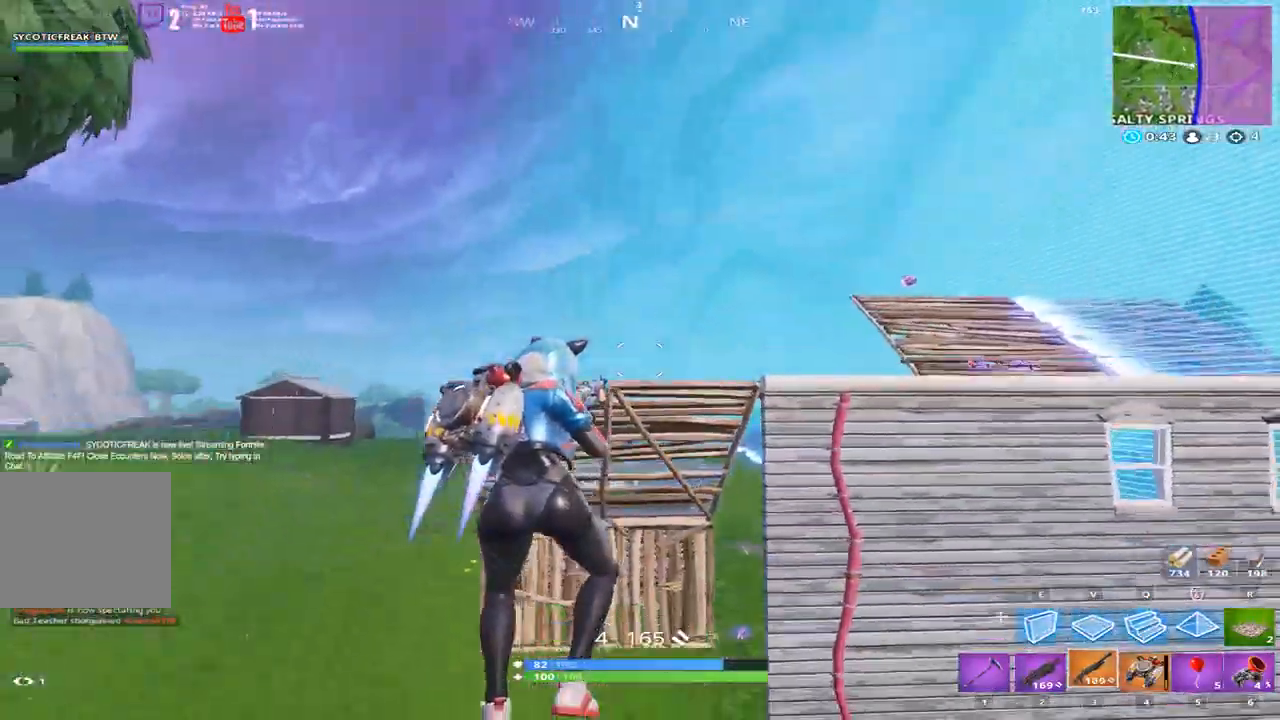
{"keys": ["a", "w"], "events": [[367, "space", "up"]]}
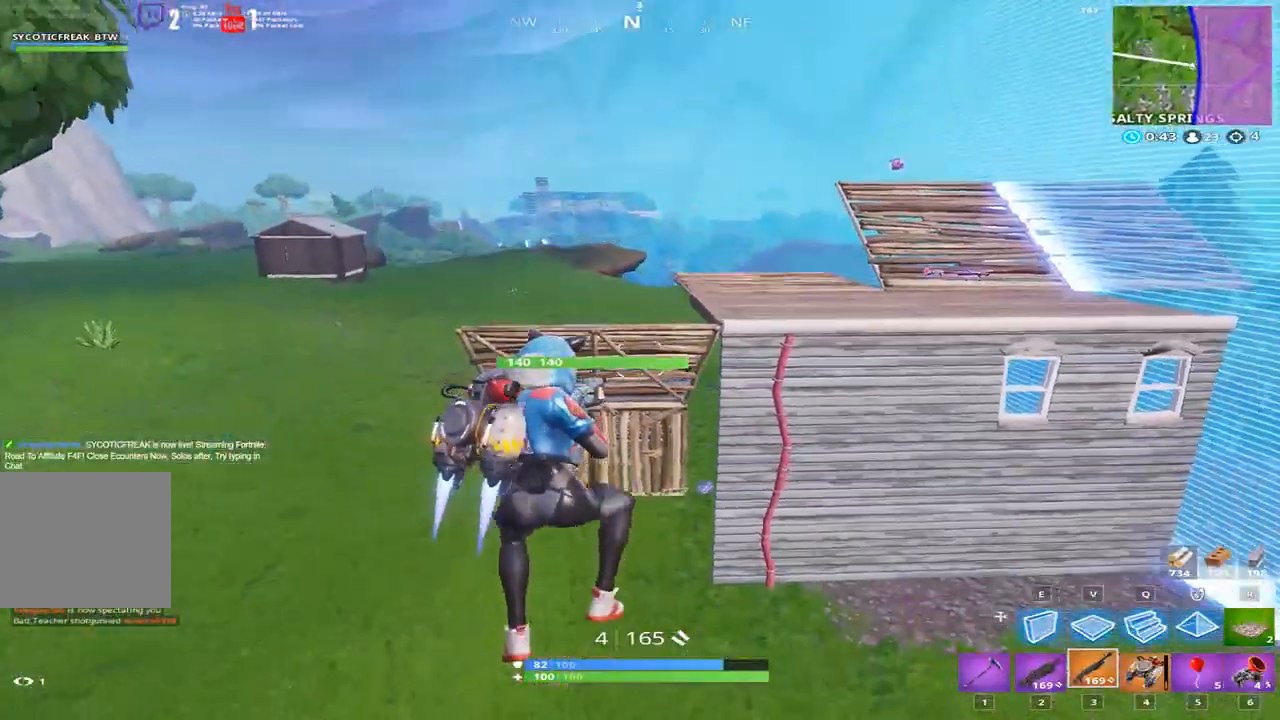
{"keys": ["a", "space", "w"], "events": [[67, "a", "up"], [334, "space", "down"], [434, "a", "down"]]}
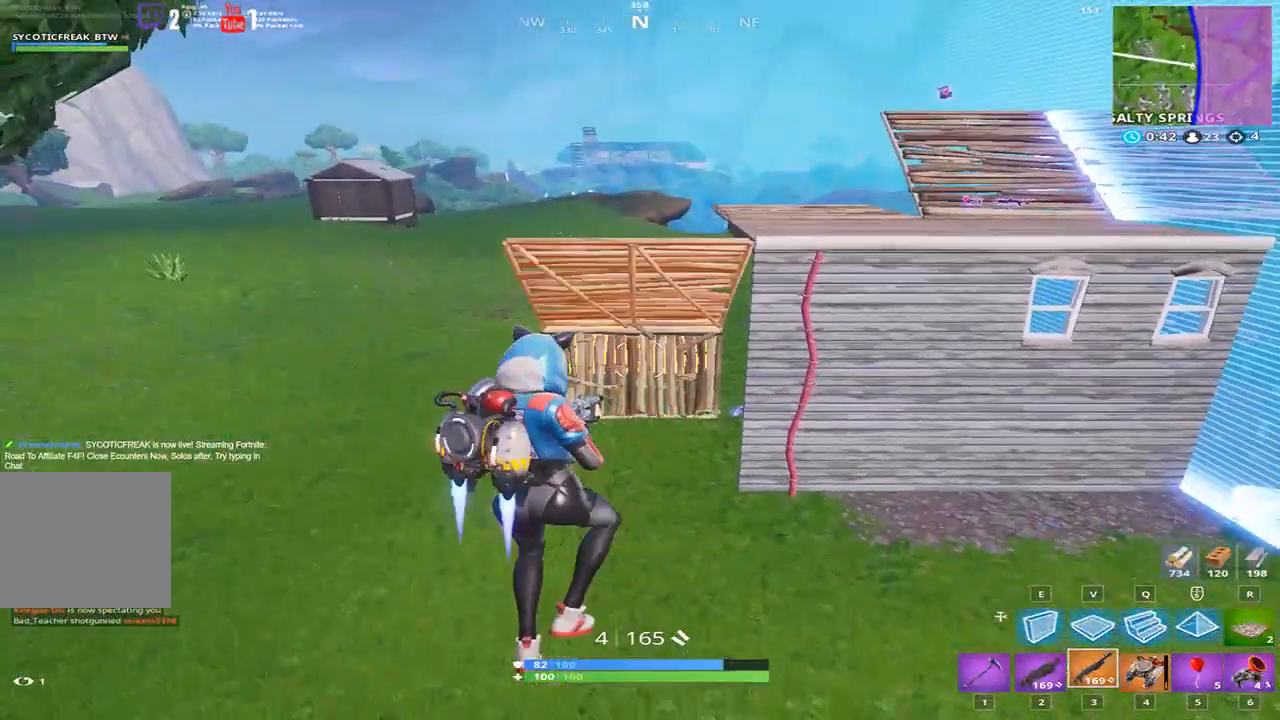
{"keys": ["space", "w"], "events": [[400, "a", "up"]]}
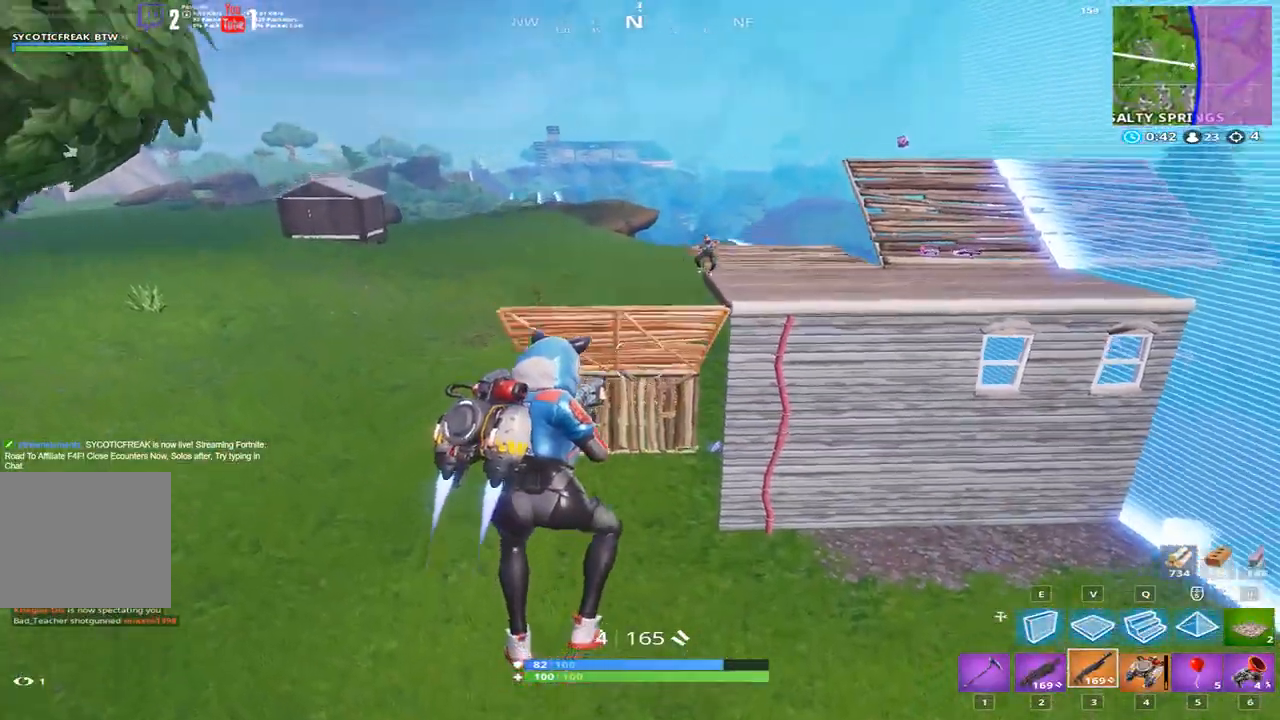
{"keys": ["a", "w"], "events": [[301, "a", "down"], [367, "space", "up"]]}
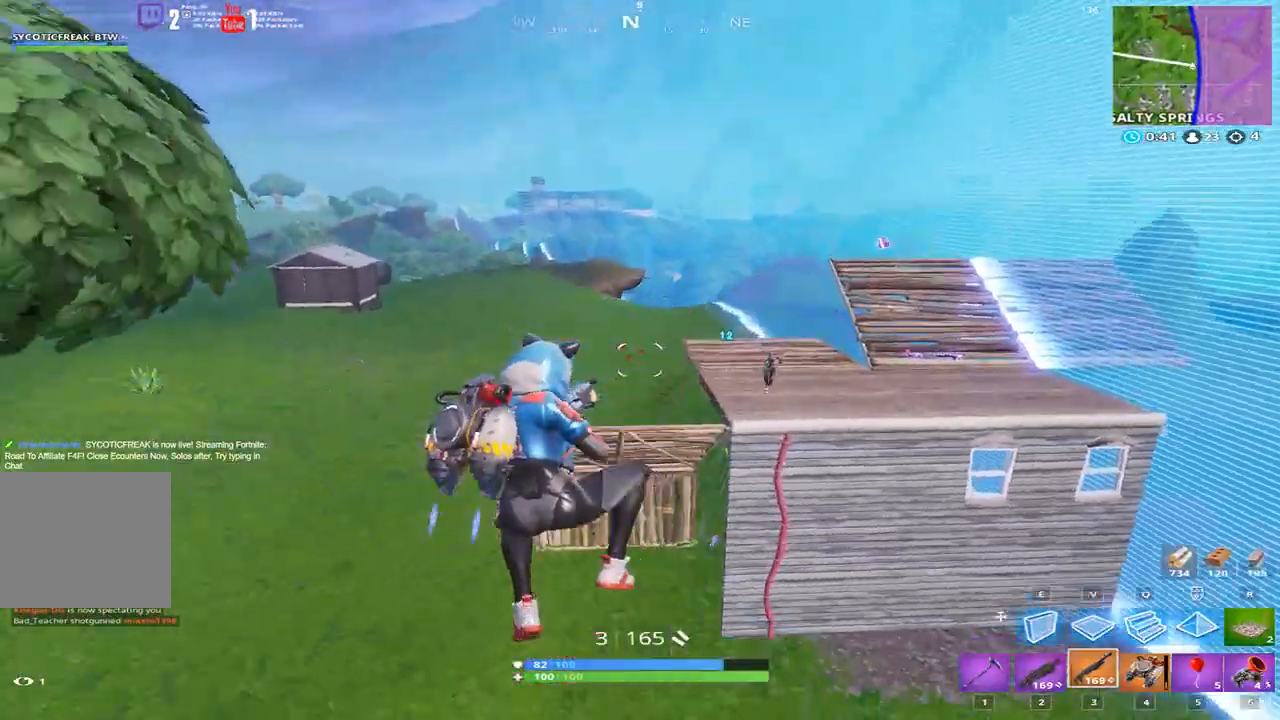
{"keys": ["d", "space", "w"], "events": [[133, "a", "up"], [333, "space", "down"], [367, "d", "down"]]}
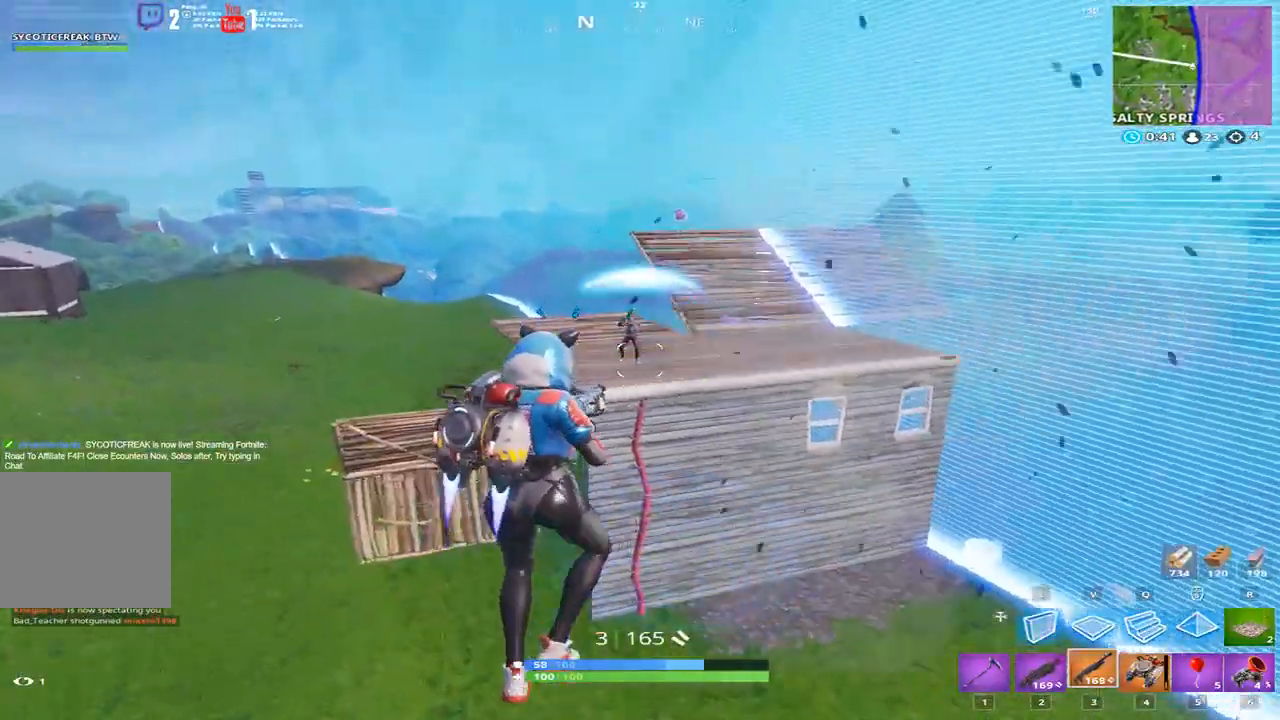
{"keys": ["a", "w"], "events": [[201, "a", "down"], [201, "d", "up"], [301, "space", "up"]]}
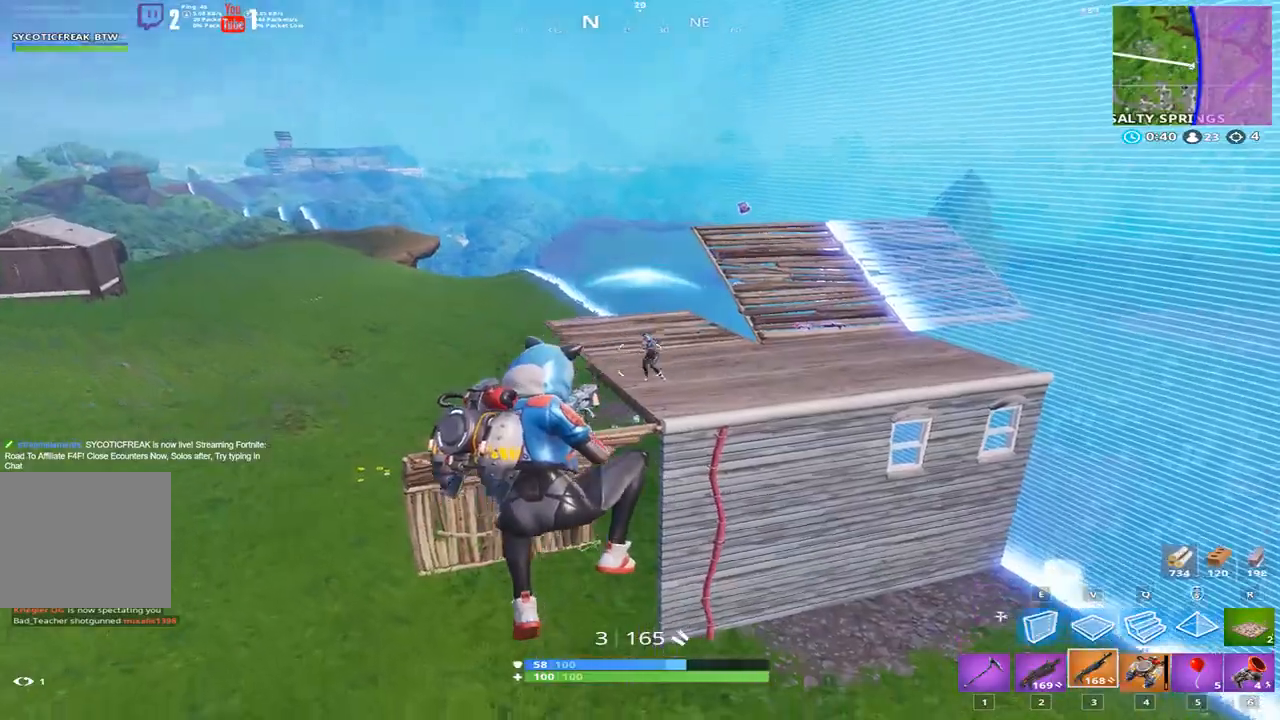
{"keys": ["a", "w"], "events": [[33, "space", "down"], [267, "space", "up"]]}
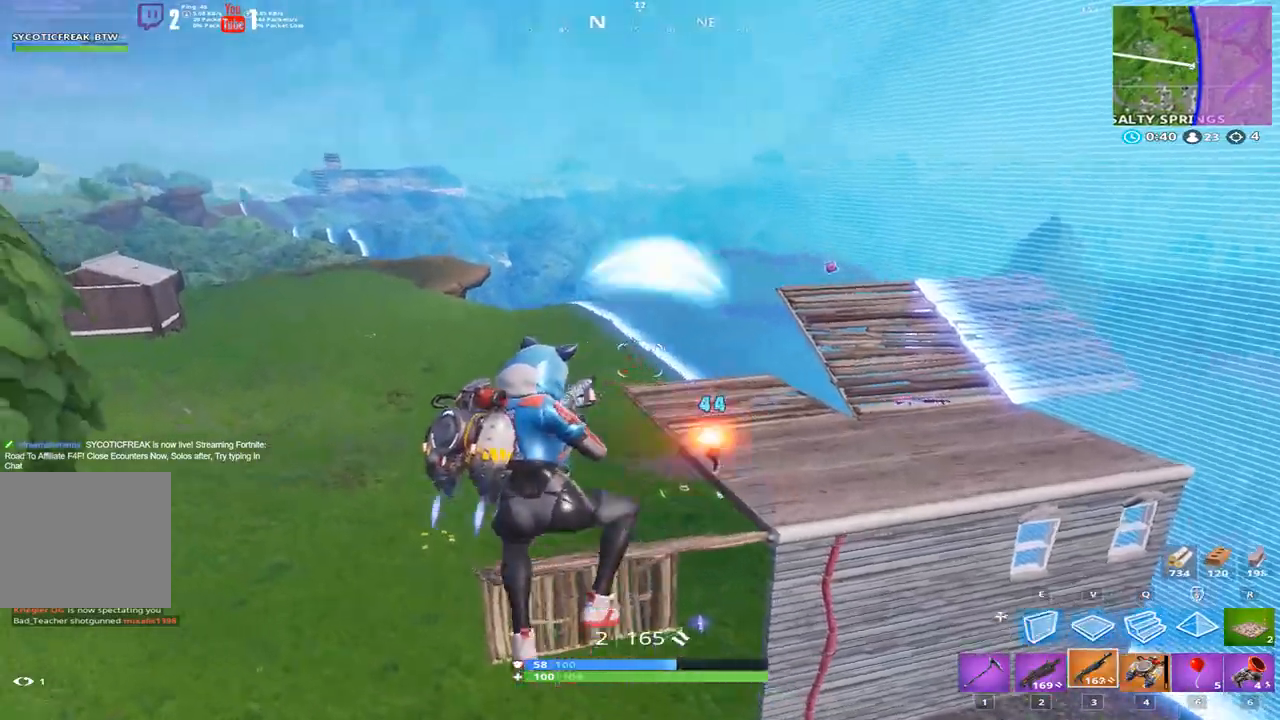
{"keys": ["3", "a", "w"], "events": [[134, "3", "down"], [134, "4", "down"], [234, "3", "up"], [234, "4", "up"], [367, "3", "down"]]}
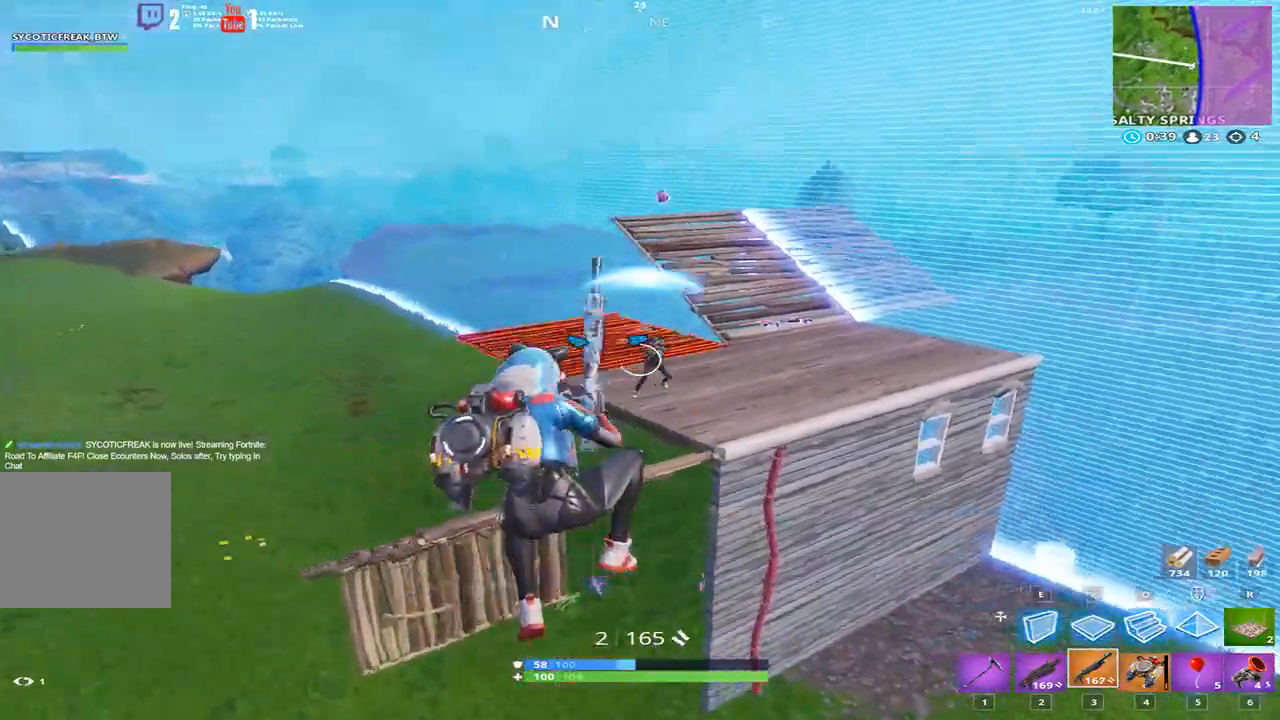
{"keys": ["a", "w"], "events": [[33, "3", "up"], [200, "space", "down"], [333, "space", "up"]]}